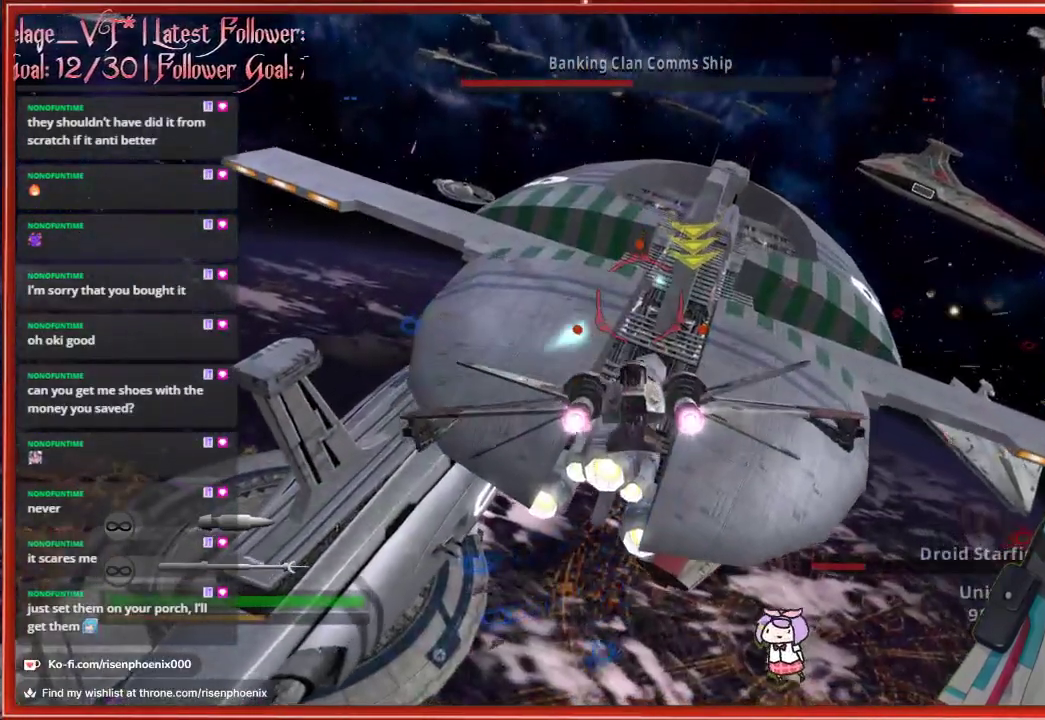
Gameplay with a controller (Xbox layout); each line is a JSON object with the inputs held at the frame after it. "events" lists button and stick changes between this image and that frame as [ms after this image, input, new state], when the widget could be followed in between. Not read: SHARE.
{"buttons": [], "left_stick": "down", "right_stick": "up", "events": [[50, "L2", "down"], [167, "L2", "up"], [267, "L2", "down"], [350, "L2", "up"], [483, "left_stick", "down"]]}
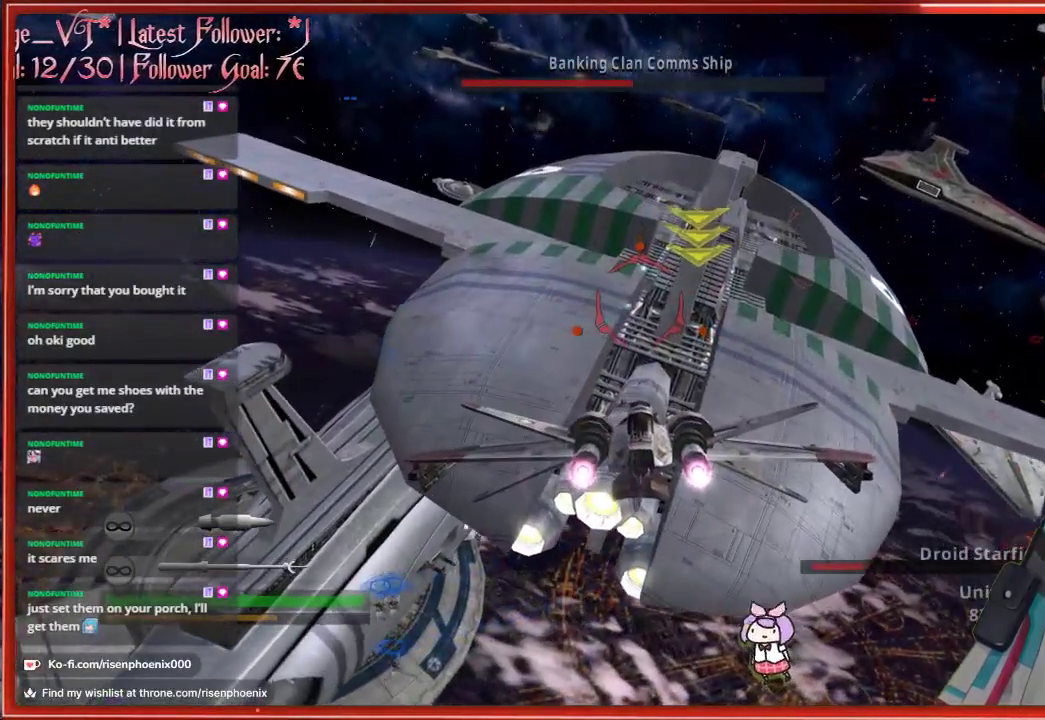
{"buttons": [], "left_stick": "center", "right_stick": "up", "events": [[300, "left_stick", "center"]]}
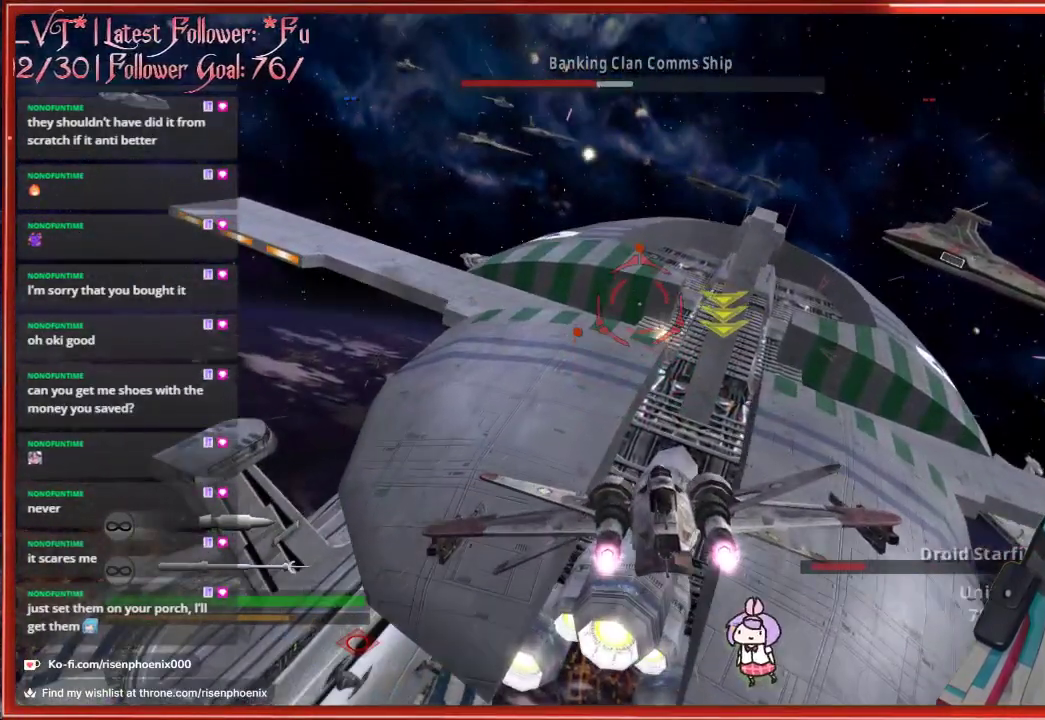
{"buttons": [], "left_stick": "center", "right_stick": "up", "events": [[283, "L2", "down"], [400, "L2", "up"]]}
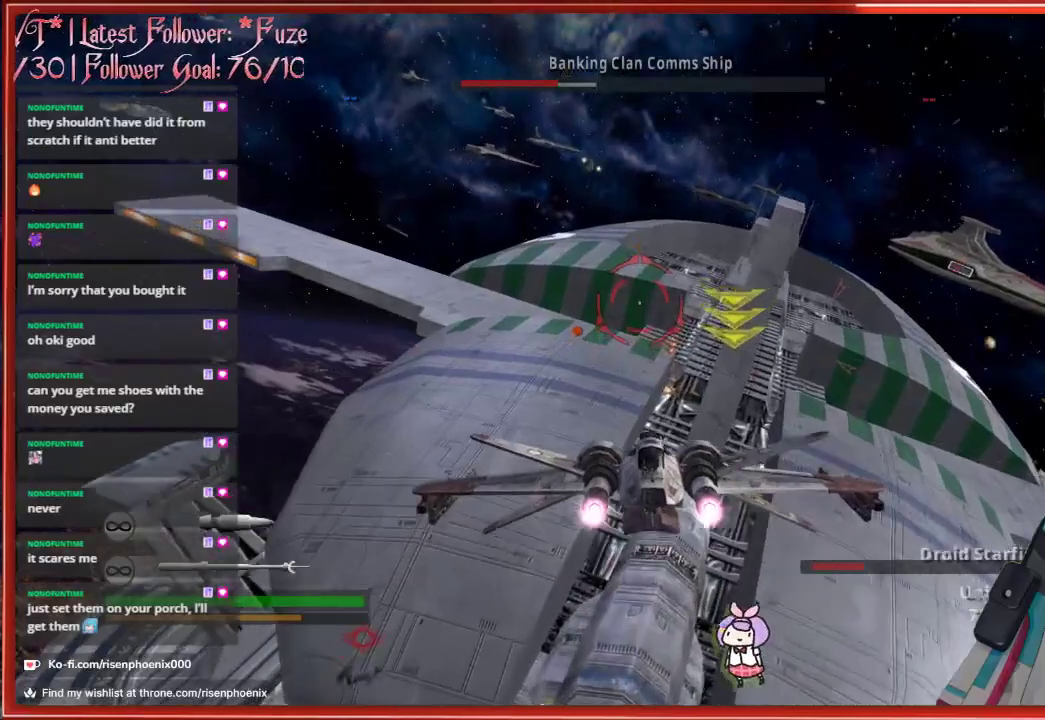
{"buttons": ["R2"], "left_stick": "center", "right_stick": "up", "events": [[17, "L2", "down"], [133, "L2", "up"], [217, "left_stick", "down-right"], [383, "left_stick", "center"], [417, "R2", "down"]]}
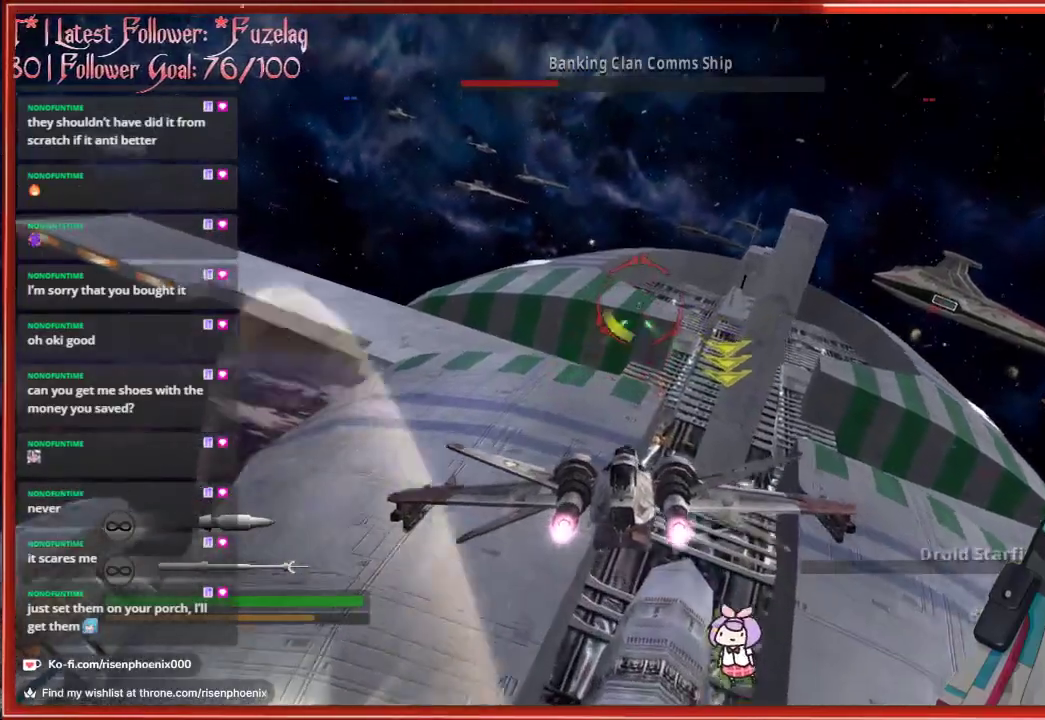
{"buttons": ["R2"], "left_stick": "center", "right_stick": "up", "events": [[267, "left_stick", "down-right"], [417, "left_stick", "center"]]}
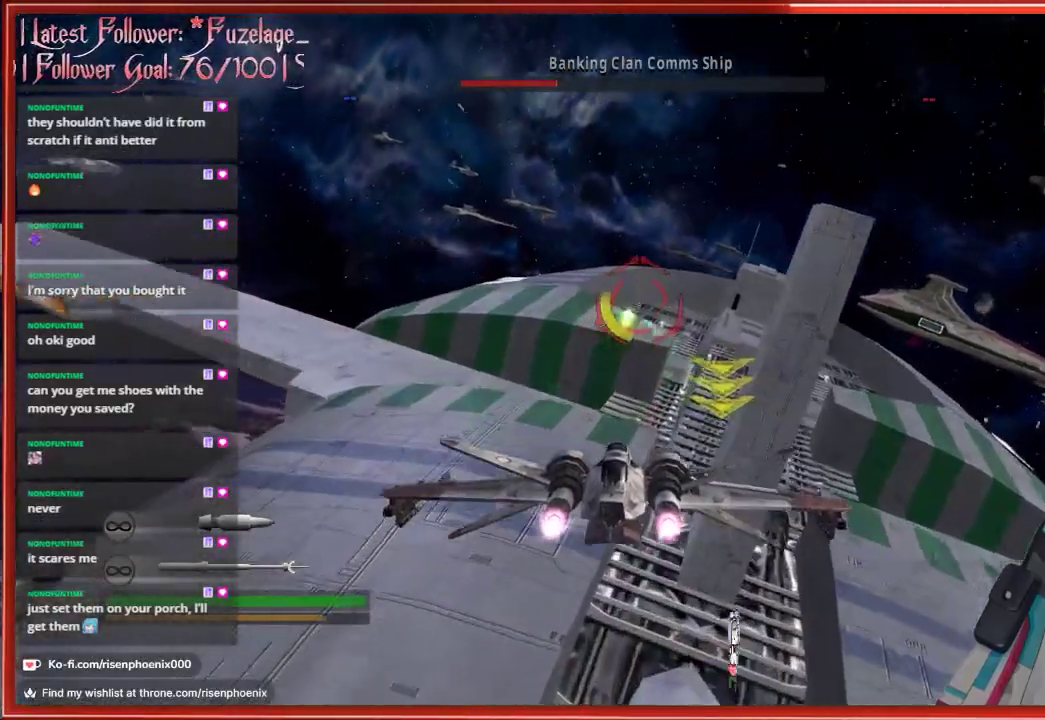
{"buttons": ["R2"], "left_stick": "center", "right_stick": "up", "events": []}
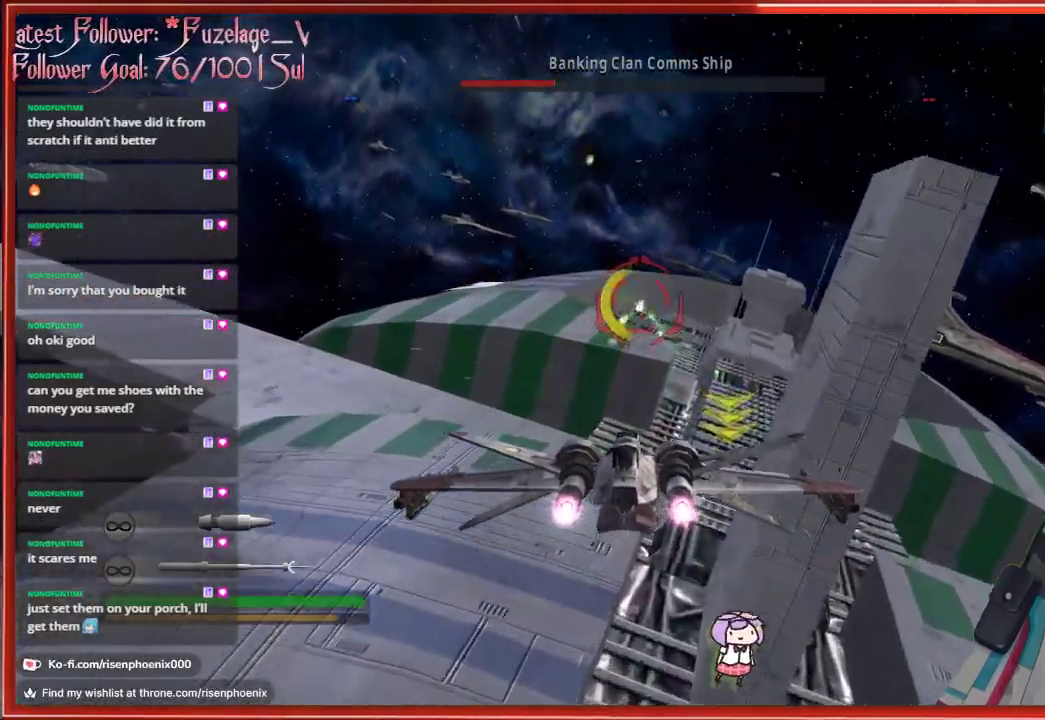
{"buttons": ["R2"], "left_stick": "center", "right_stick": "up", "events": [[133, "left_stick", "down-right"], [450, "left_stick", "center"]]}
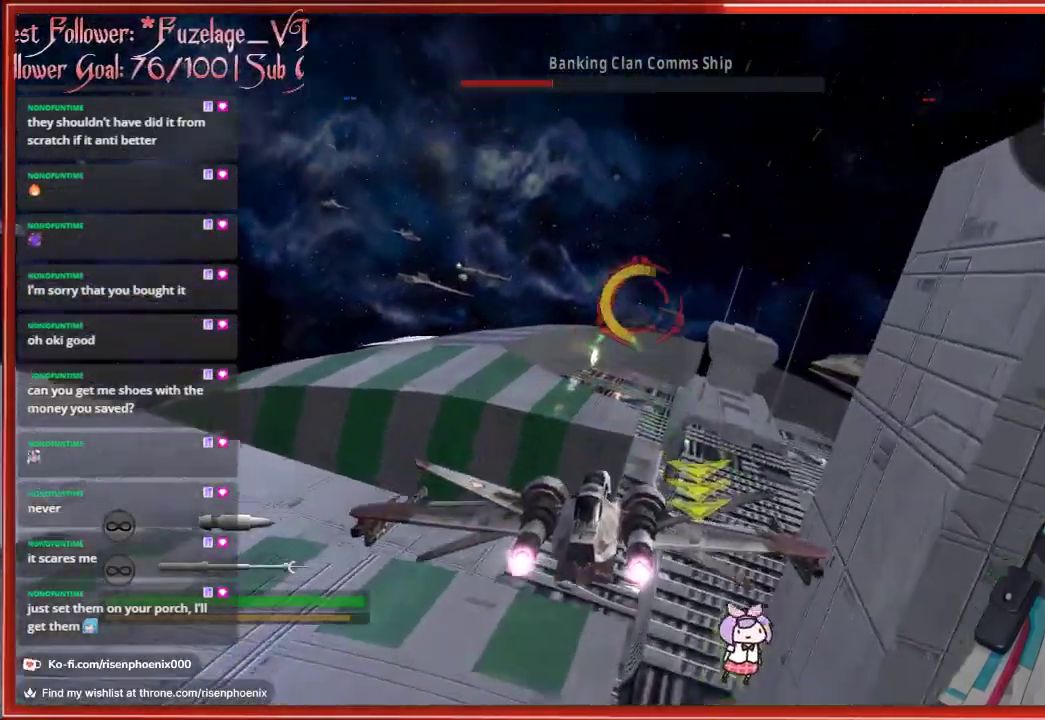
{"buttons": ["R2"], "left_stick": "up", "right_stick": "up", "events": [[250, "left_stick", "up"]]}
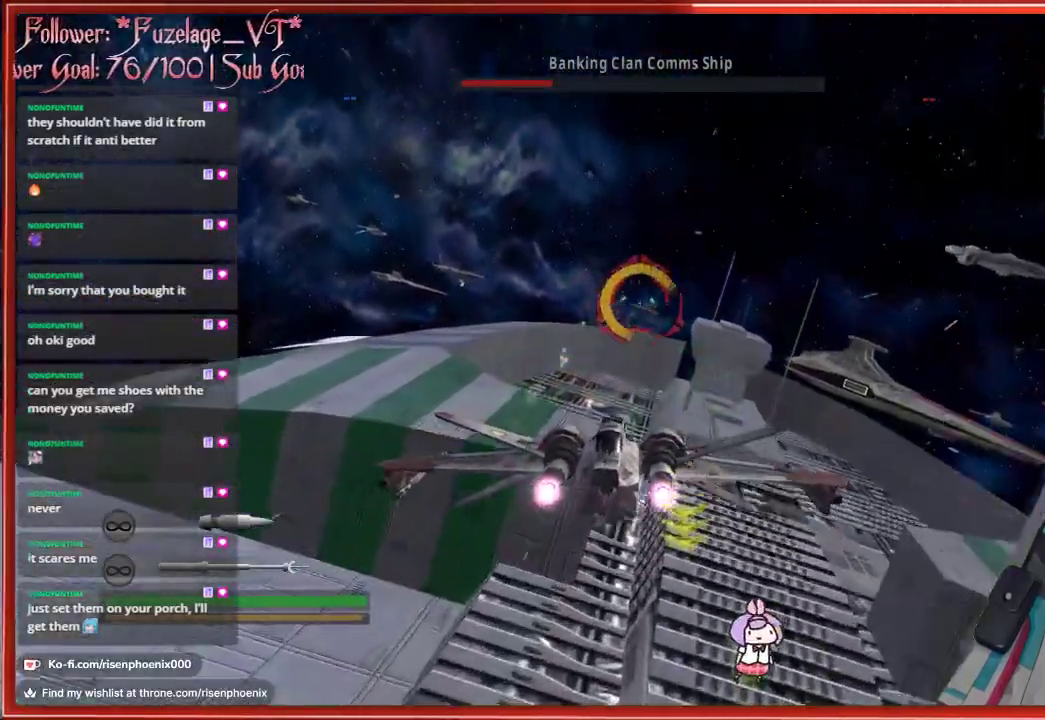
{"buttons": ["R2"], "left_stick": "center", "right_stick": "up", "events": [[33, "left_stick", "center"], [300, "L2", "down"], [417, "L2", "up"]]}
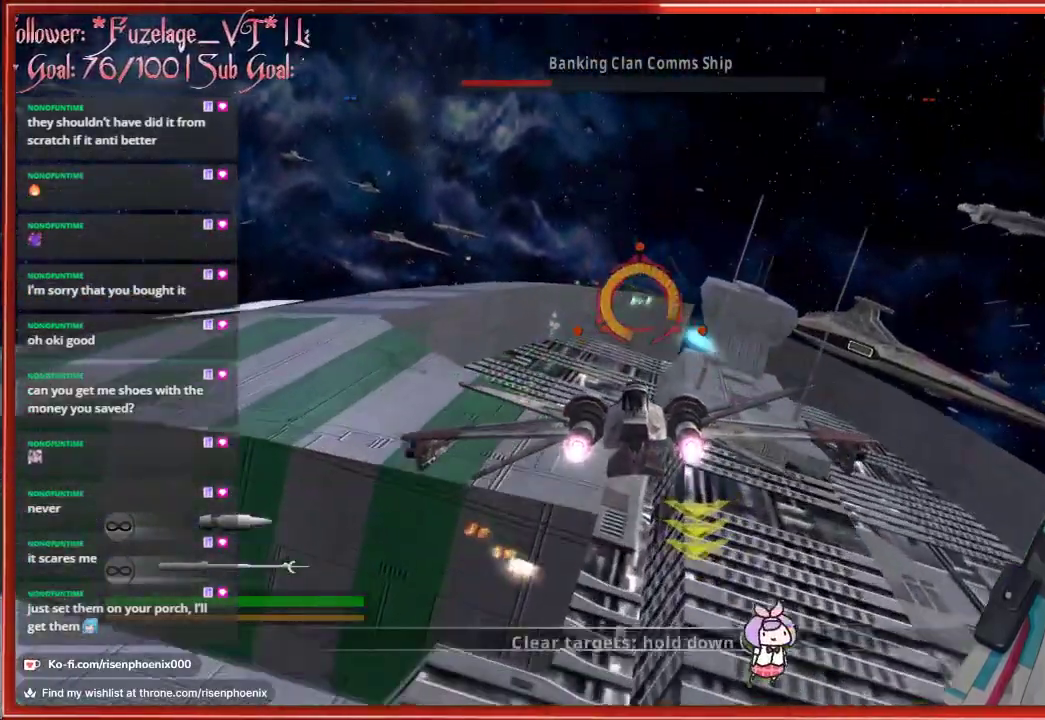
{"buttons": ["R2"], "left_stick": "center", "right_stick": "up", "events": [[17, "L2", "down"], [133, "L2", "up"], [250, "L2", "down"], [350, "L2", "up"]]}
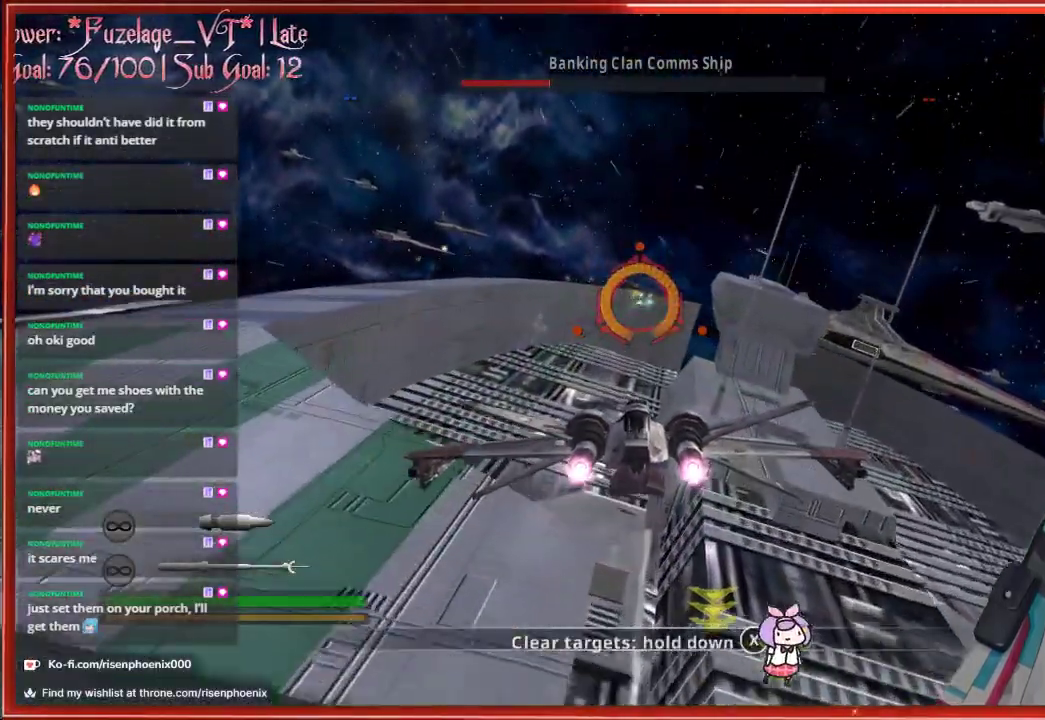
{"buttons": [], "left_stick": "center", "right_stick": "up", "events": [[17, "L2", "down"], [117, "L2", "up"], [317, "L2", "down"], [450, "L2", "up"], [483, "R2", "up"]]}
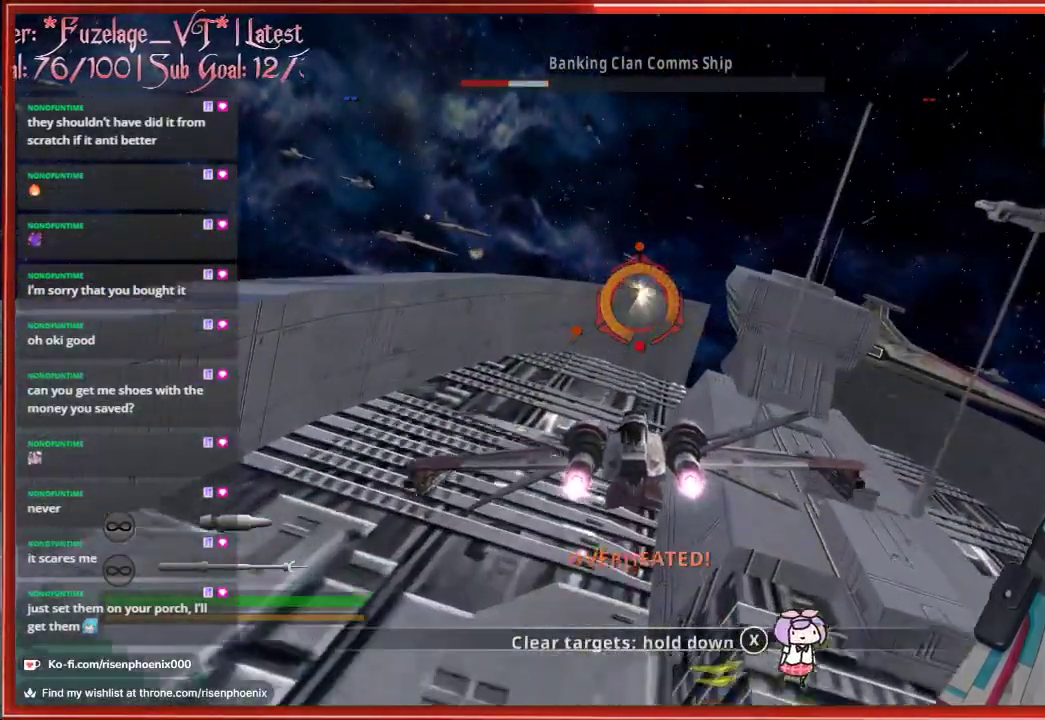
{"buttons": [], "left_stick": "down", "right_stick": "up", "events": [[250, "left_stick", "down"]]}
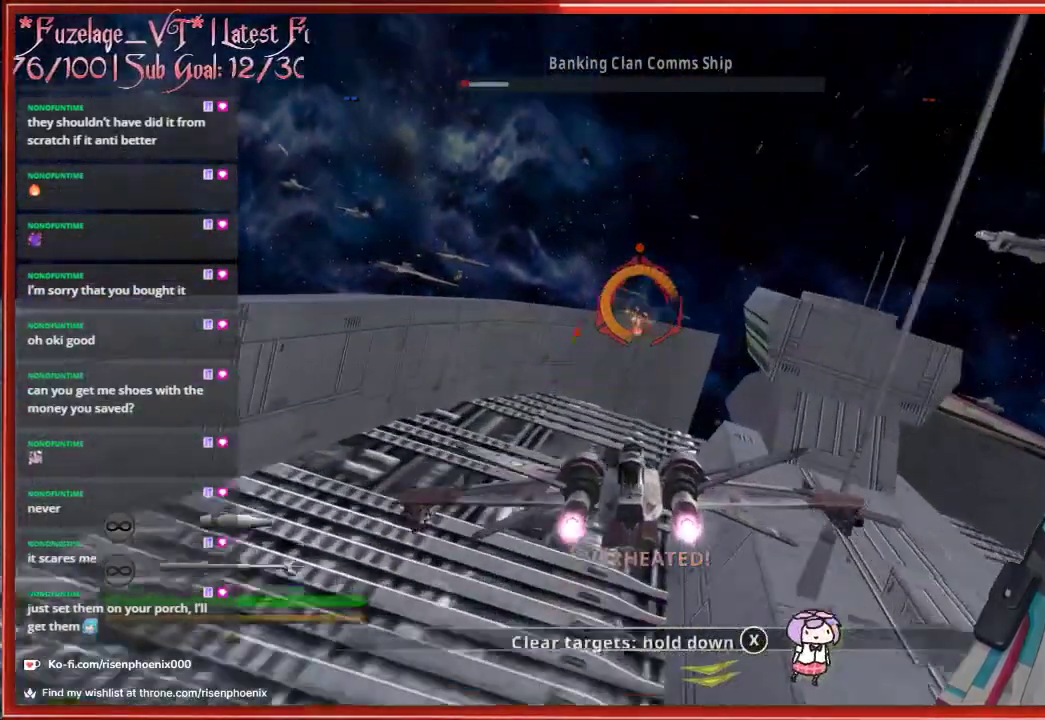
{"buttons": [], "left_stick": "center", "right_stick": "up", "events": [[50, "left_stick", "center"]]}
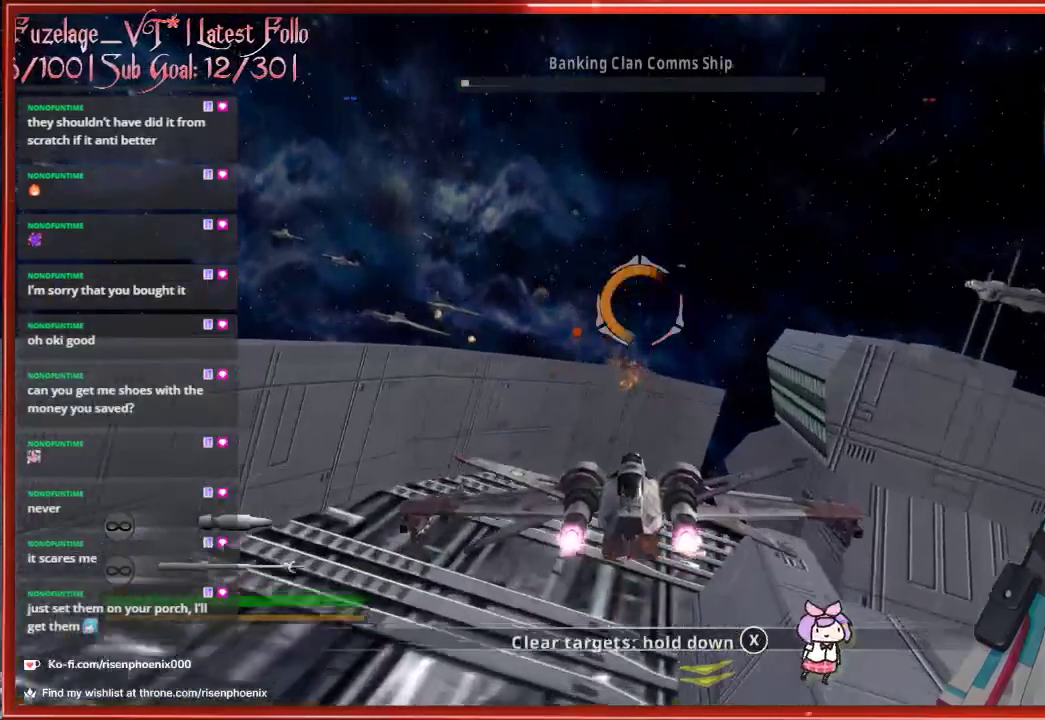
{"buttons": ["B"], "left_stick": "down", "right_stick": "up", "events": [[67, "left_stick", "down"], [417, "B", "down"]]}
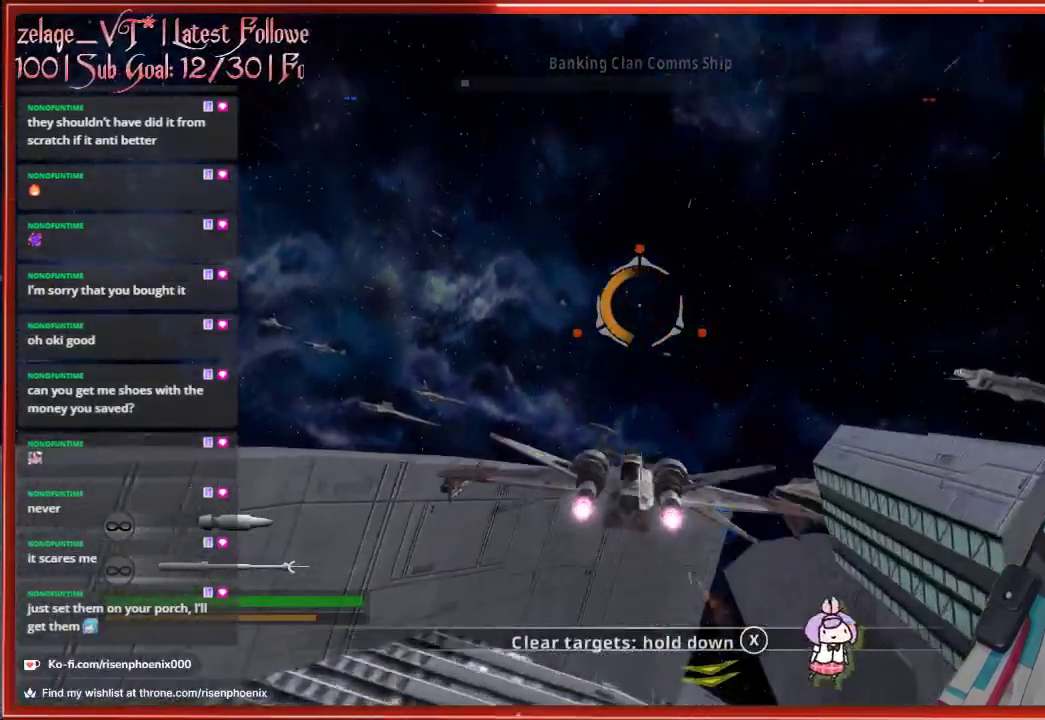
{"buttons": [], "left_stick": "up", "right_stick": "up", "events": [[100, "B", "up"], [250, "left_stick", "up"]]}
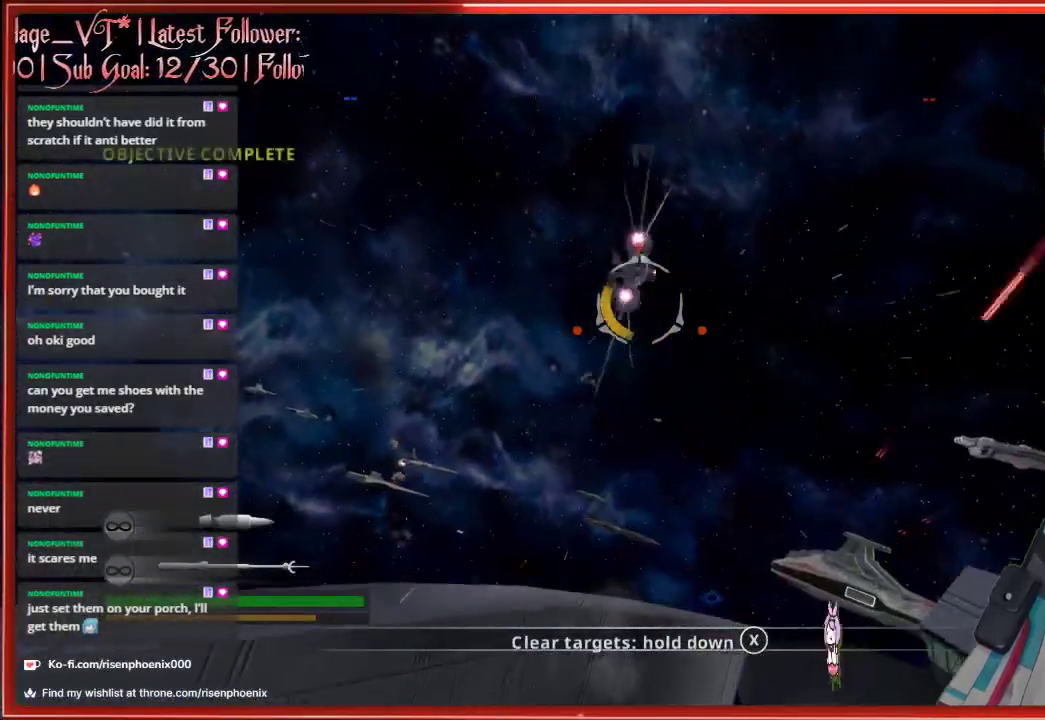
{"buttons": [], "left_stick": "up", "right_stick": "up", "events": []}
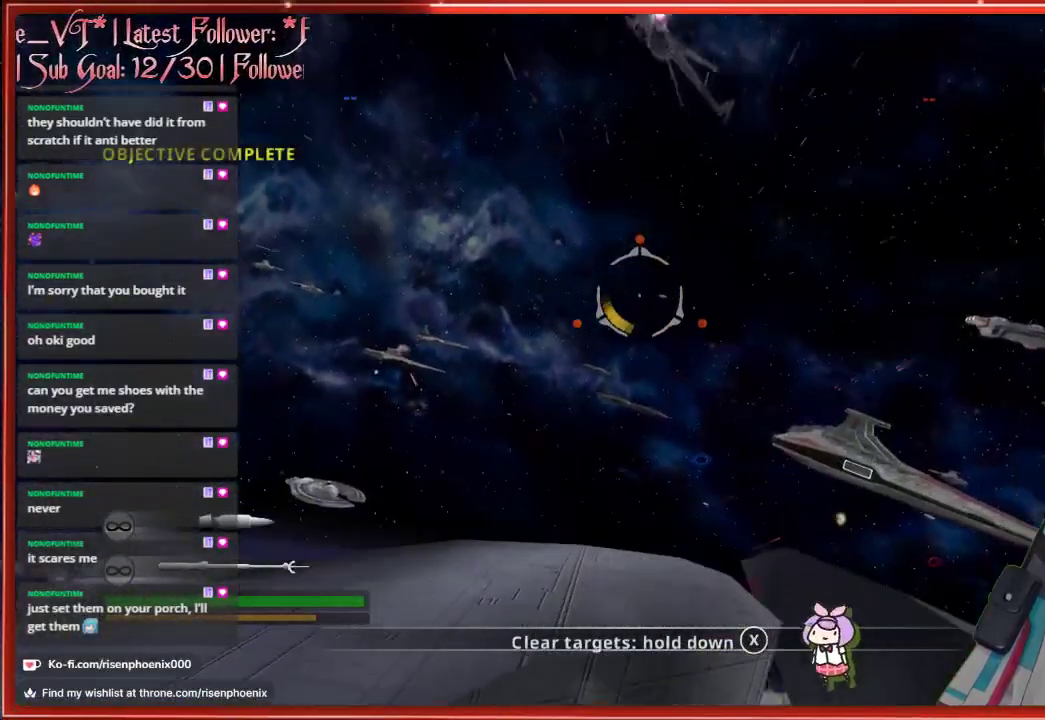
{"buttons": [], "left_stick": "up-right", "right_stick": "up", "events": [[17, "left_stick", "up-right"]]}
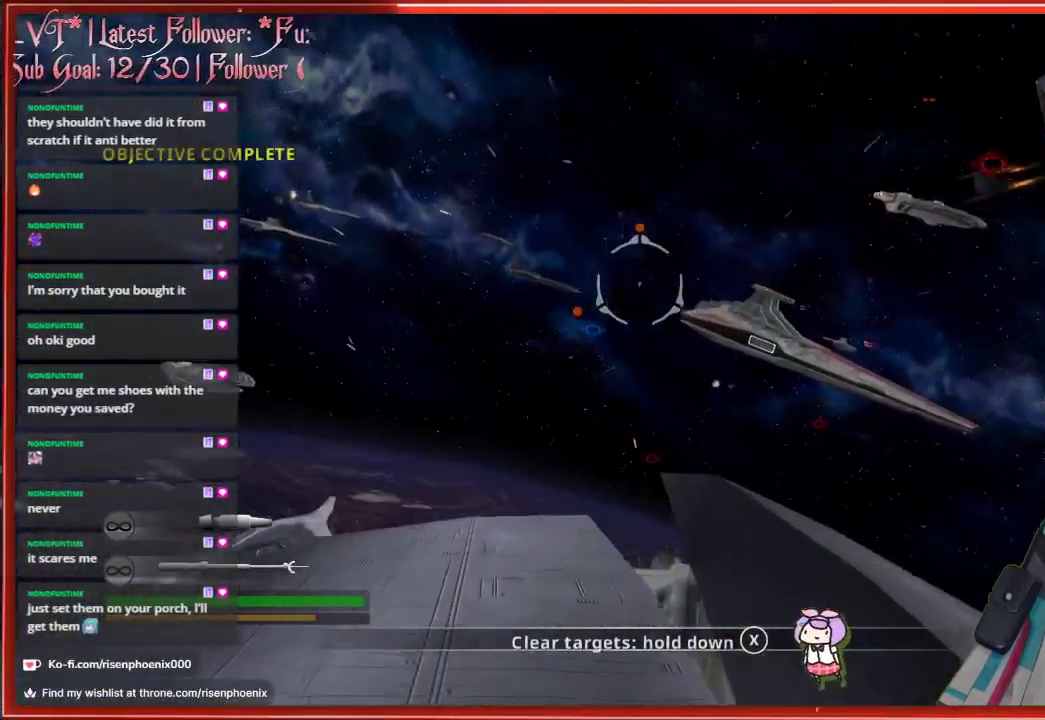
{"buttons": [], "left_stick": "up-right", "right_stick": "center", "events": [[217, "right_stick", "center"]]}
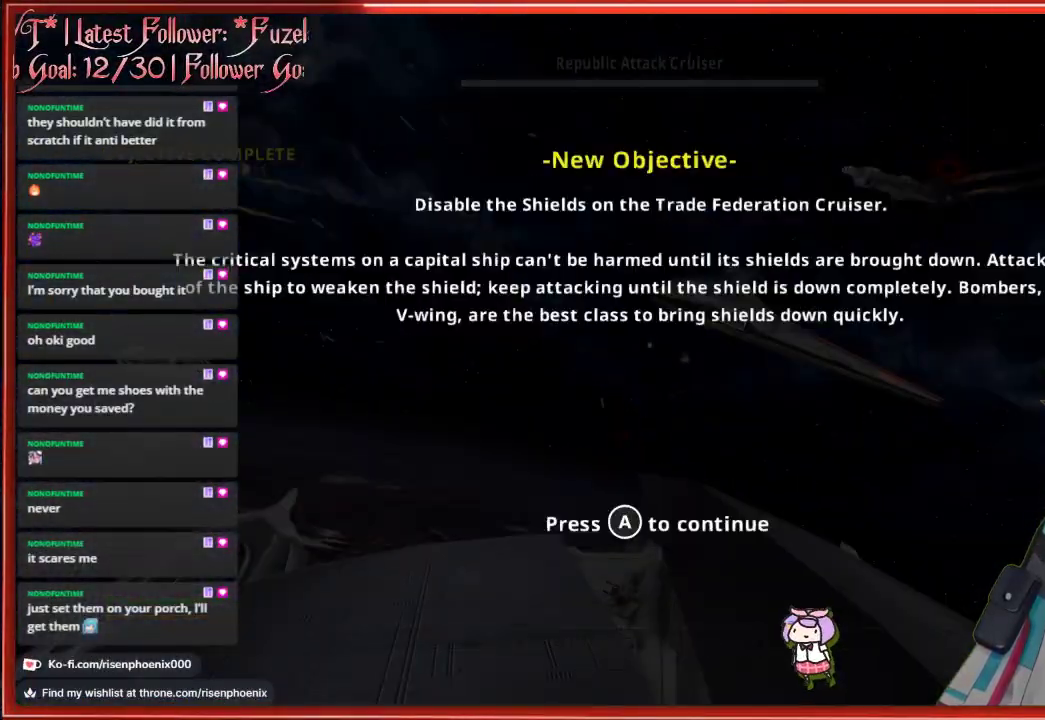
{"buttons": [], "left_stick": "center", "right_stick": "center", "events": [[167, "left_stick", "center"]]}
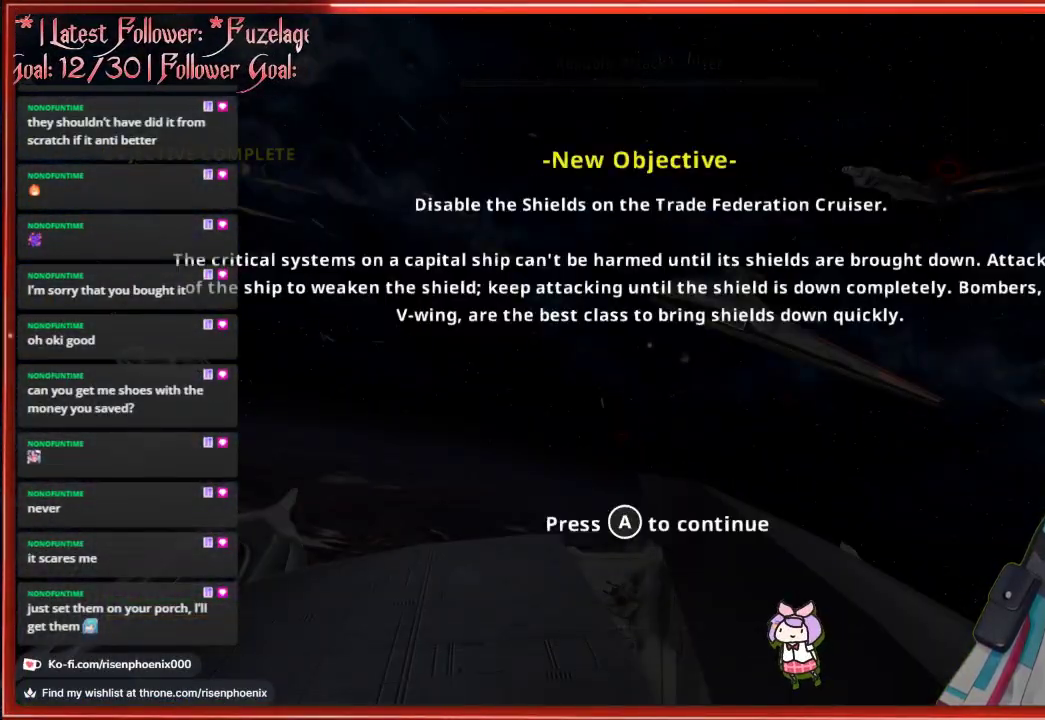
{"buttons": [], "left_stick": "up-right", "right_stick": "center", "events": [[200, "A", "down"], [333, "A", "up"], [400, "left_stick", "up-right"]]}
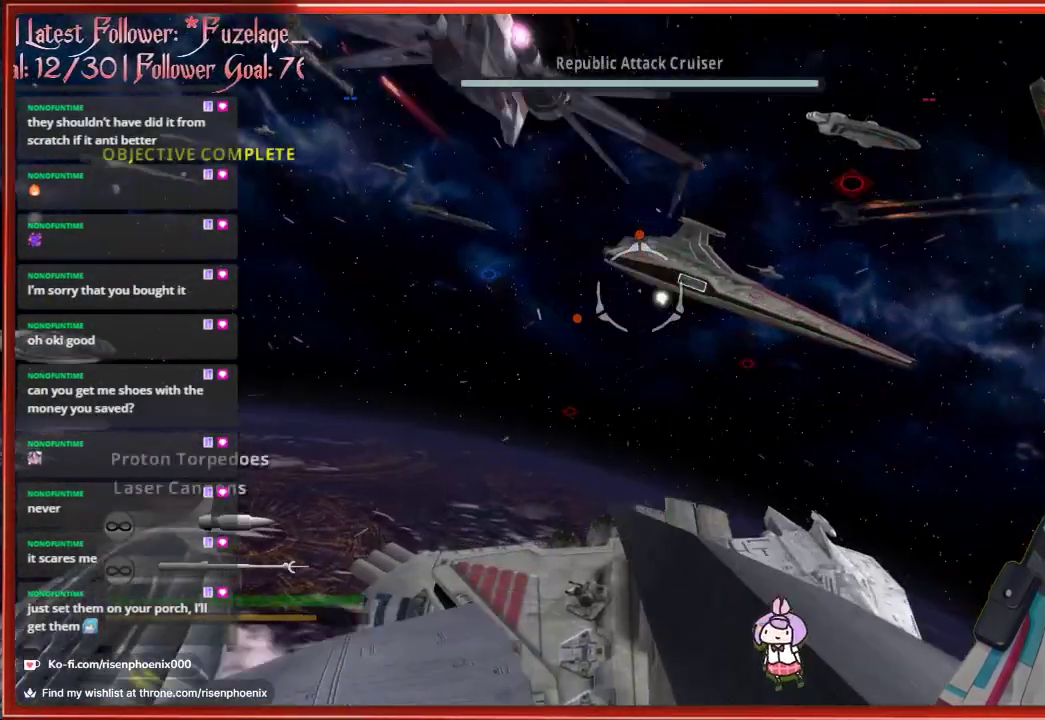
{"buttons": [], "left_stick": "up-left", "right_stick": "up", "events": [[117, "right_stick", "up"], [217, "left_stick", "up"], [383, "left_stick", "up-left"]]}
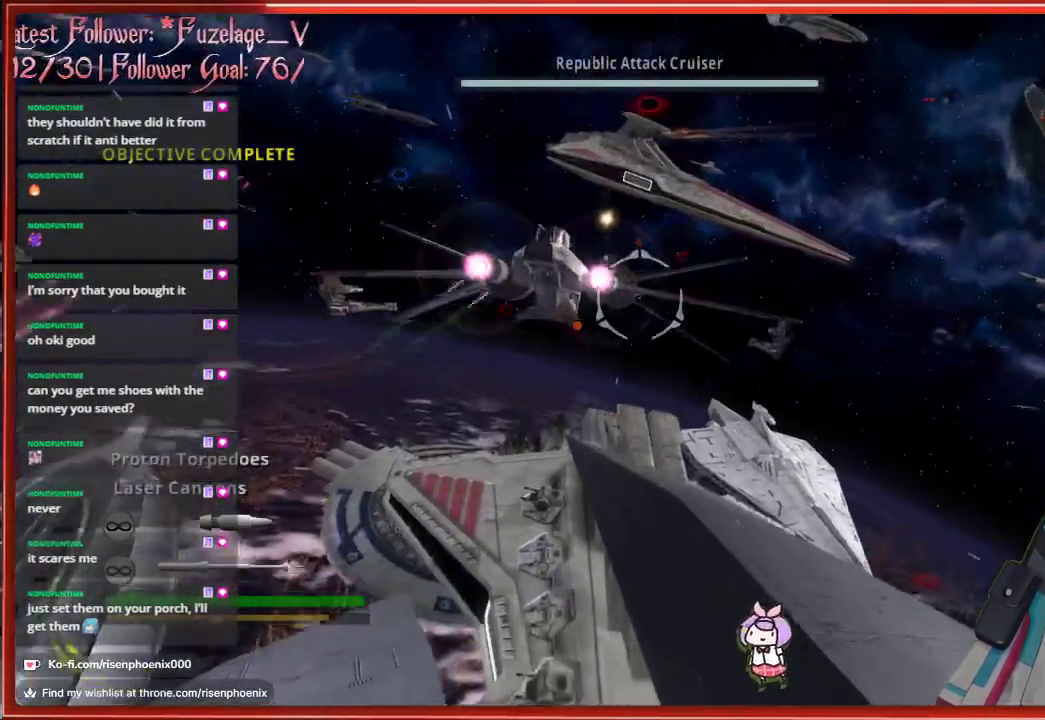
{"buttons": [], "left_stick": "left", "right_stick": "up", "events": [[250, "left_stick", "left"]]}
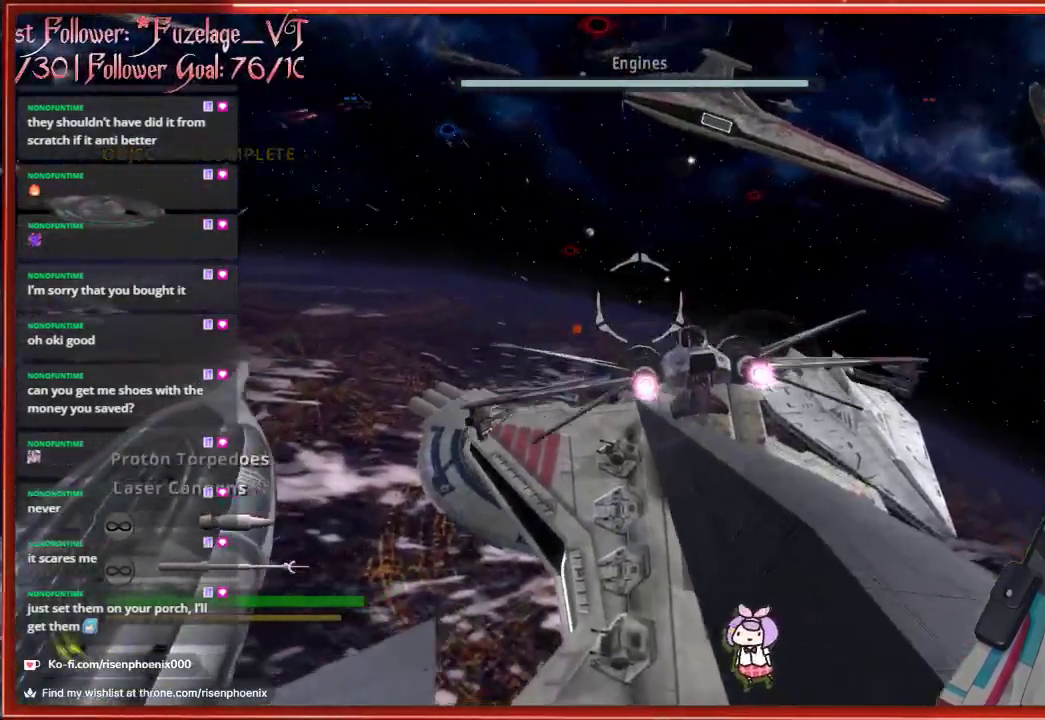
{"buttons": [], "left_stick": "left", "right_stick": "up", "events": []}
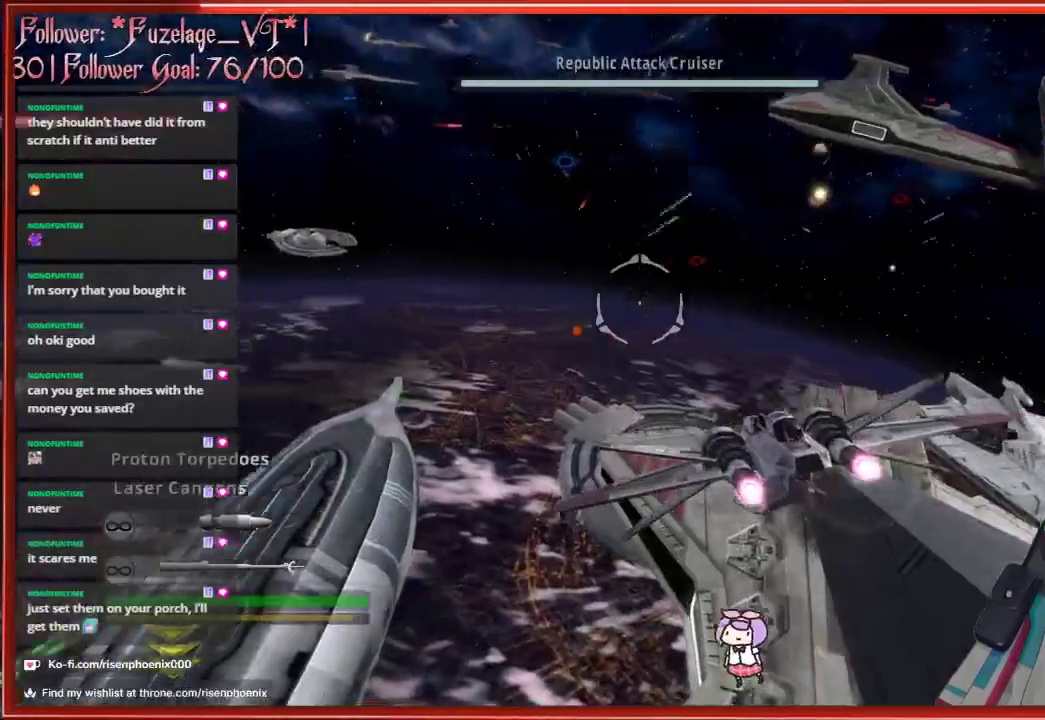
{"buttons": [], "left_stick": "up-left", "right_stick": "up", "events": [[200, "left_stick", "up-left"]]}
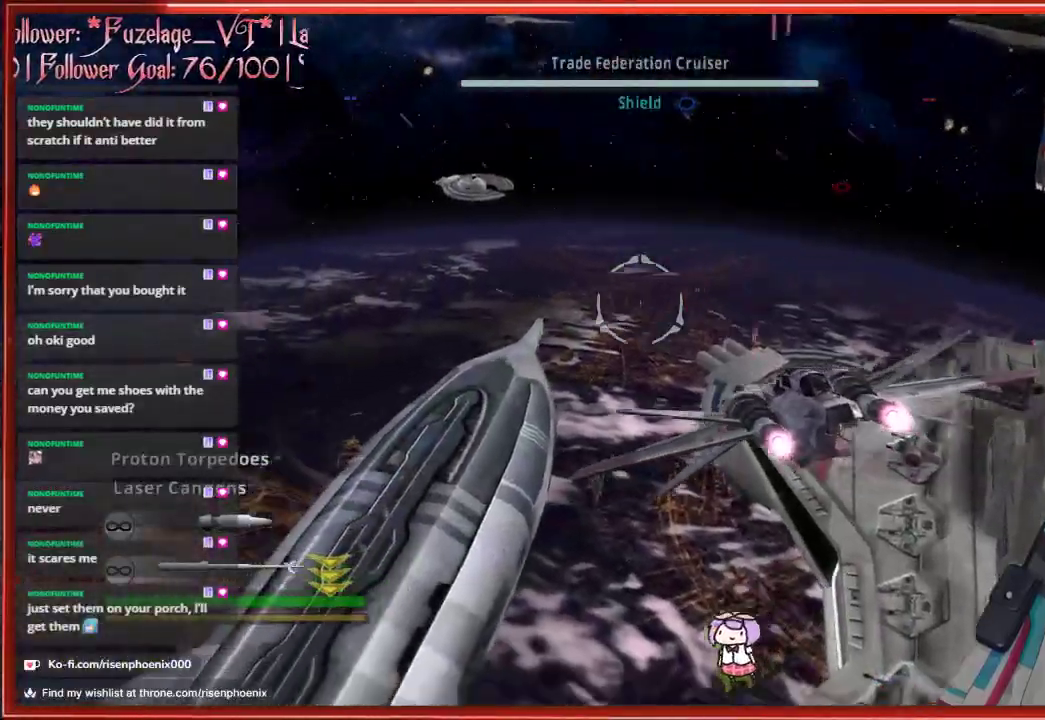
{"buttons": [], "left_stick": "up-left", "right_stick": "up", "events": []}
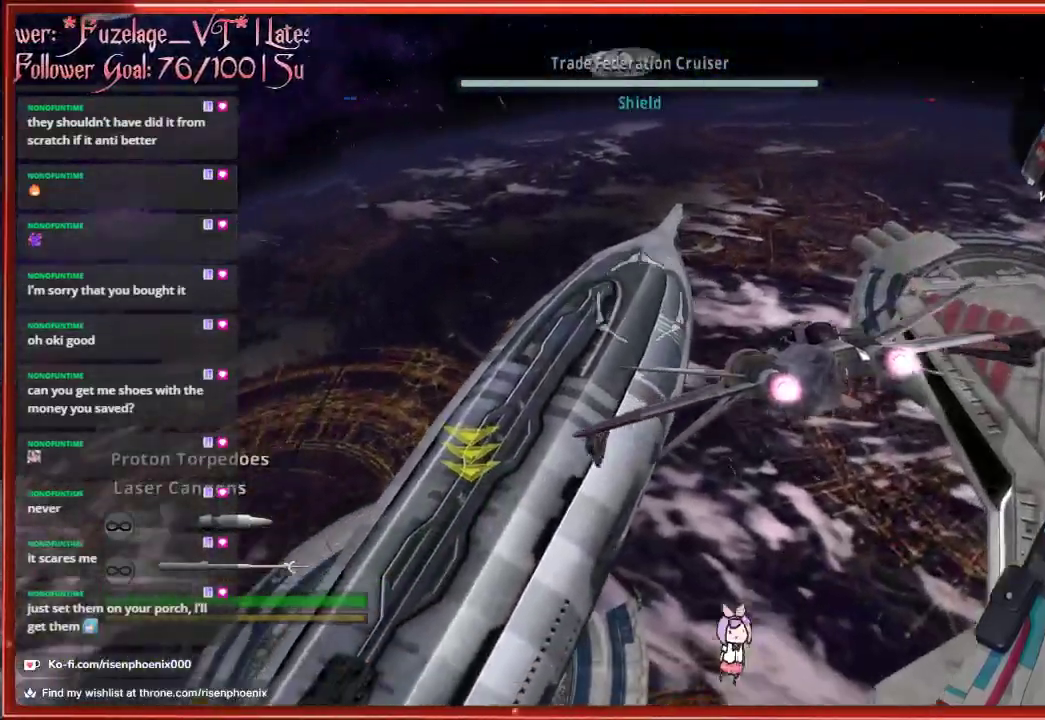
{"buttons": ["R2"], "left_stick": "center", "right_stick": "up", "events": [[17, "R2", "down"], [233, "left_stick", "center"]]}
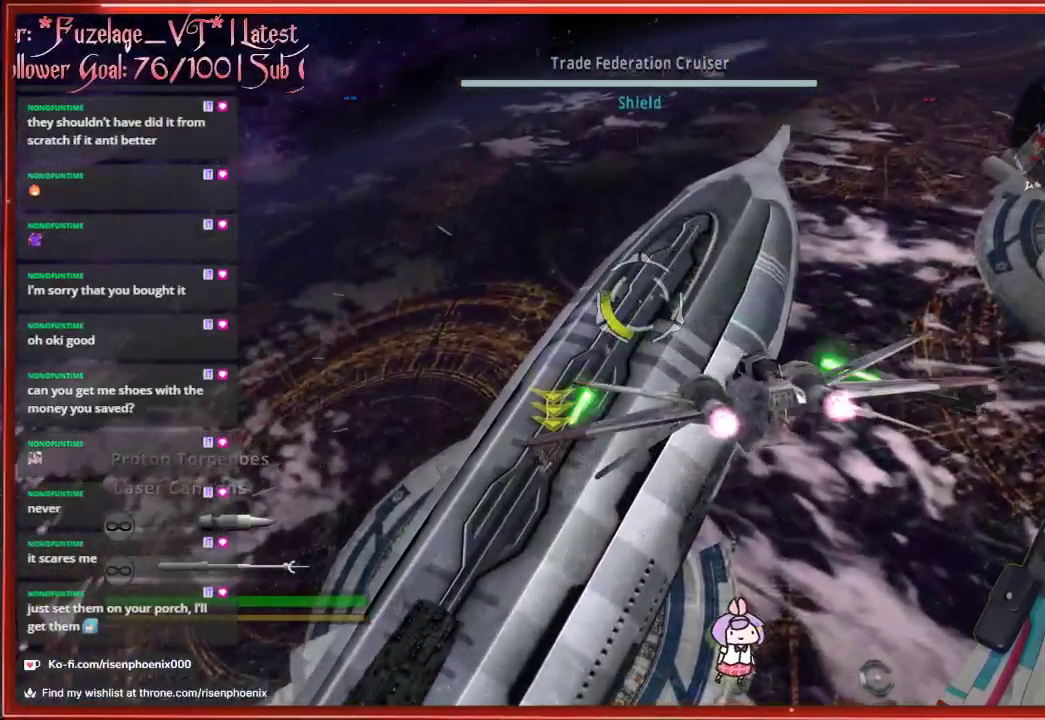
{"buttons": [], "left_stick": "left", "right_stick": "up", "events": [[383, "left_stick", "left"], [450, "R2", "up"]]}
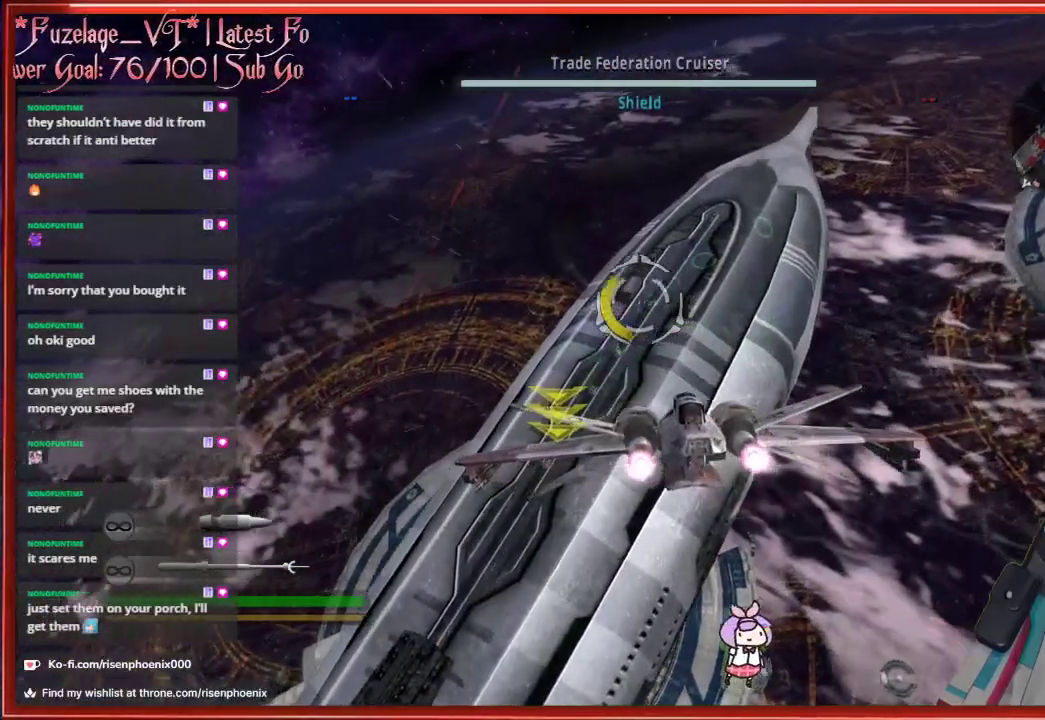
{"buttons": [], "left_stick": "up-left", "right_stick": "up", "events": [[483, "left_stick", "up-left"]]}
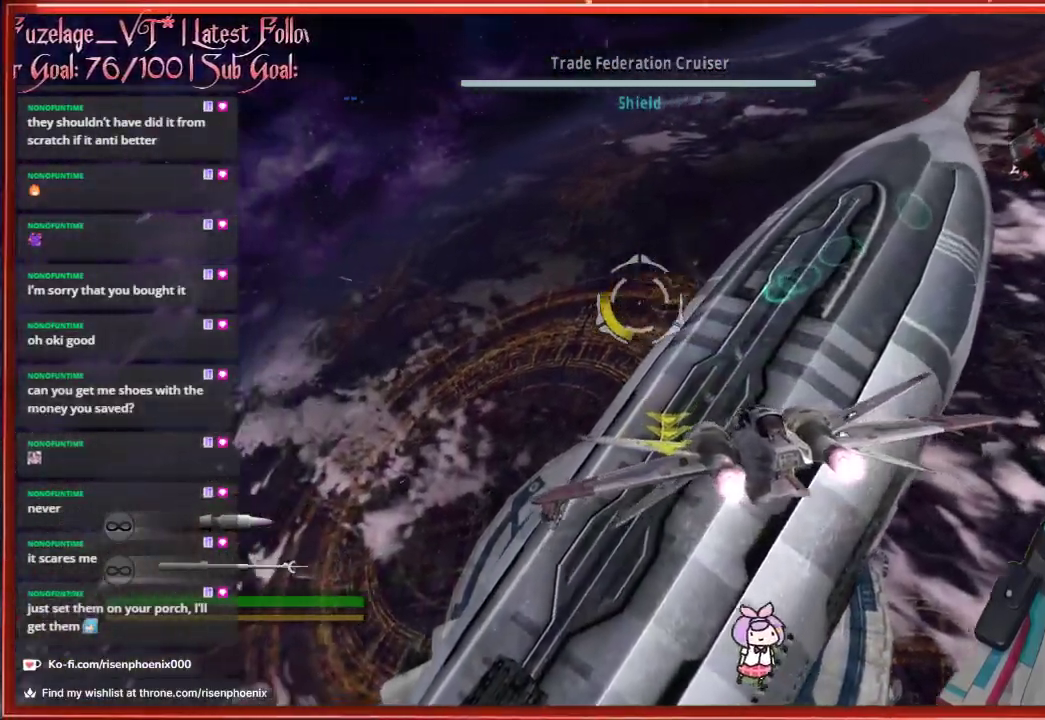
{"buttons": [], "left_stick": "up-left", "right_stick": "up", "events": []}
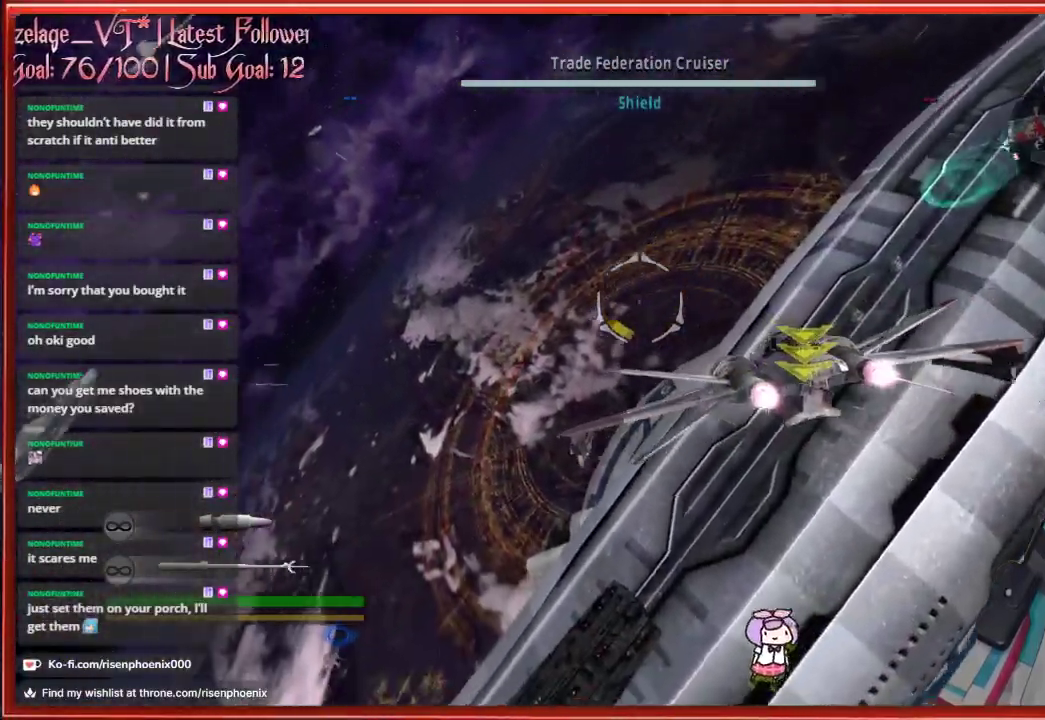
{"buttons": [], "left_stick": "left", "right_stick": "up", "events": [[133, "left_stick", "left"]]}